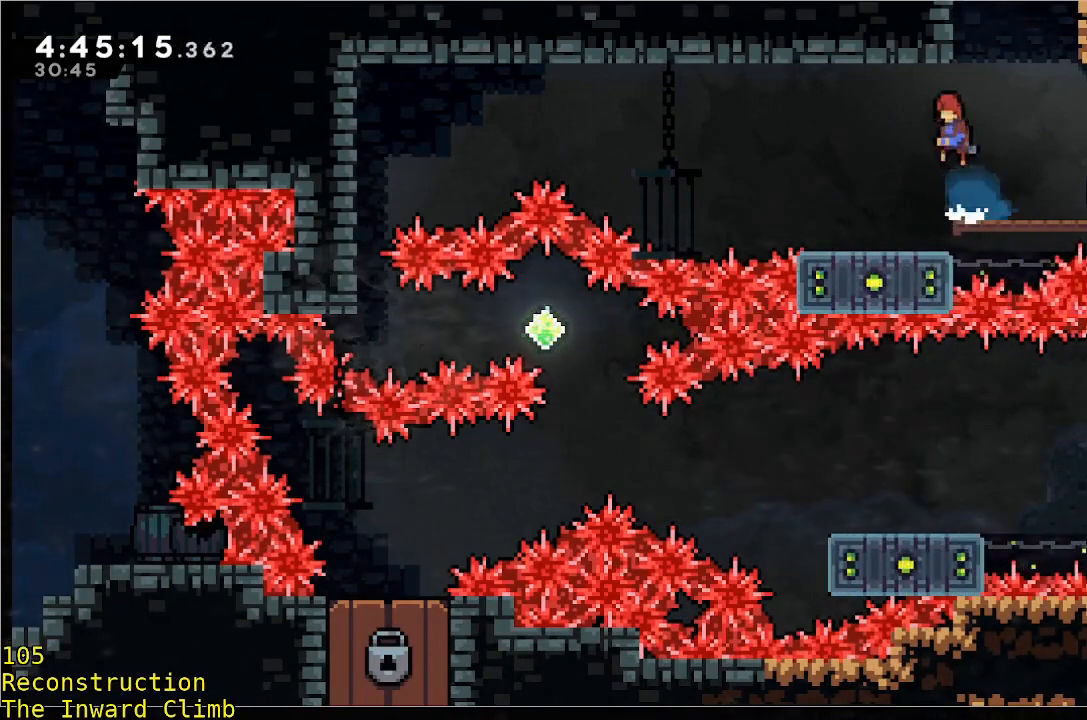
Gameplay with a controller (Xbox layout); each line is a JSON object with the inputs held at the frame after it (dt_ms = milliseconds from this image to that frame). "events" lists button and stick changes between this image and that frame as [ms after this image, input, new state], when the widget could be followed in between. Not read: A DPAD_DOWN DPAD_LEFT DPAD_RIGHT DPAD_UP L2 L3 R2 R3 SELECT START right_stick.
{"dt_ms": 500, "buttons": [], "left_stick": "left", "events": []}
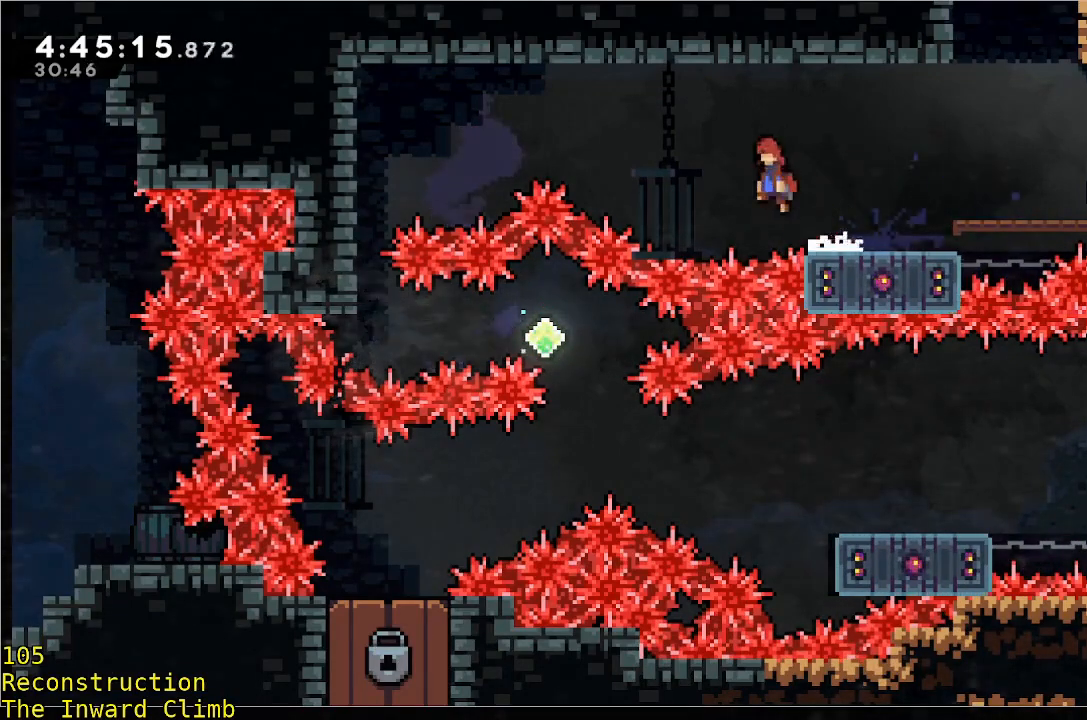
{"dt_ms": 1000, "buttons": [], "left_stick": "left"}
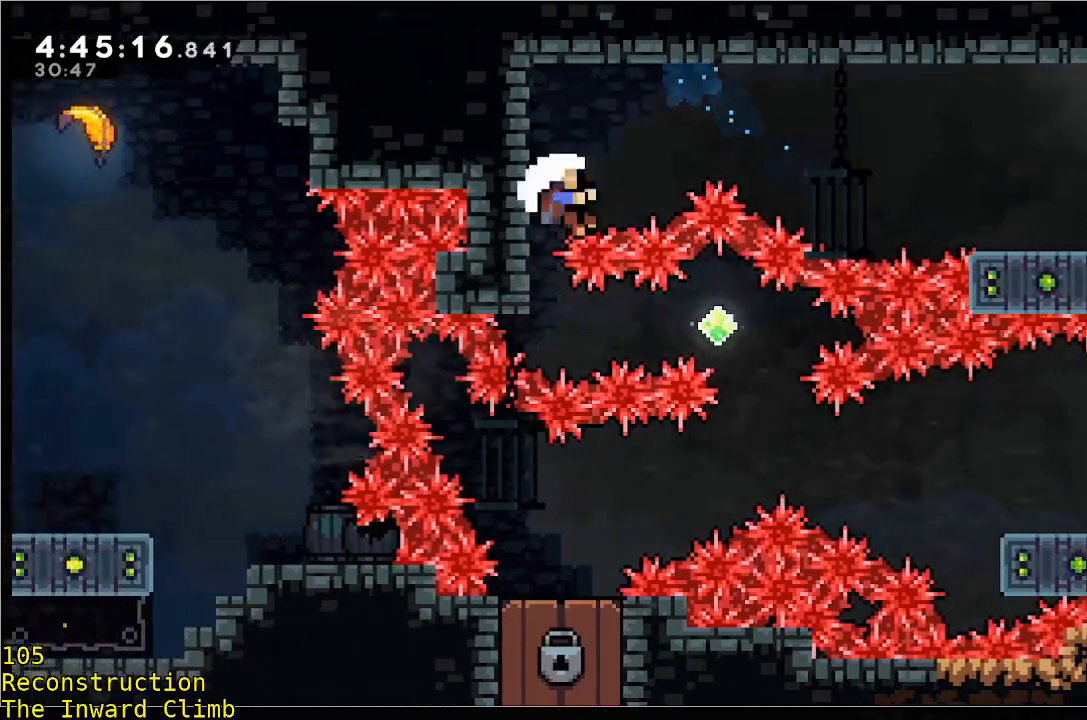
{"dt_ms": 500, "buttons": [], "left_stick": "center", "events": [[50, "R1", "down"], [217, "R1", "up"], [267, "left_stick", "center"]]}
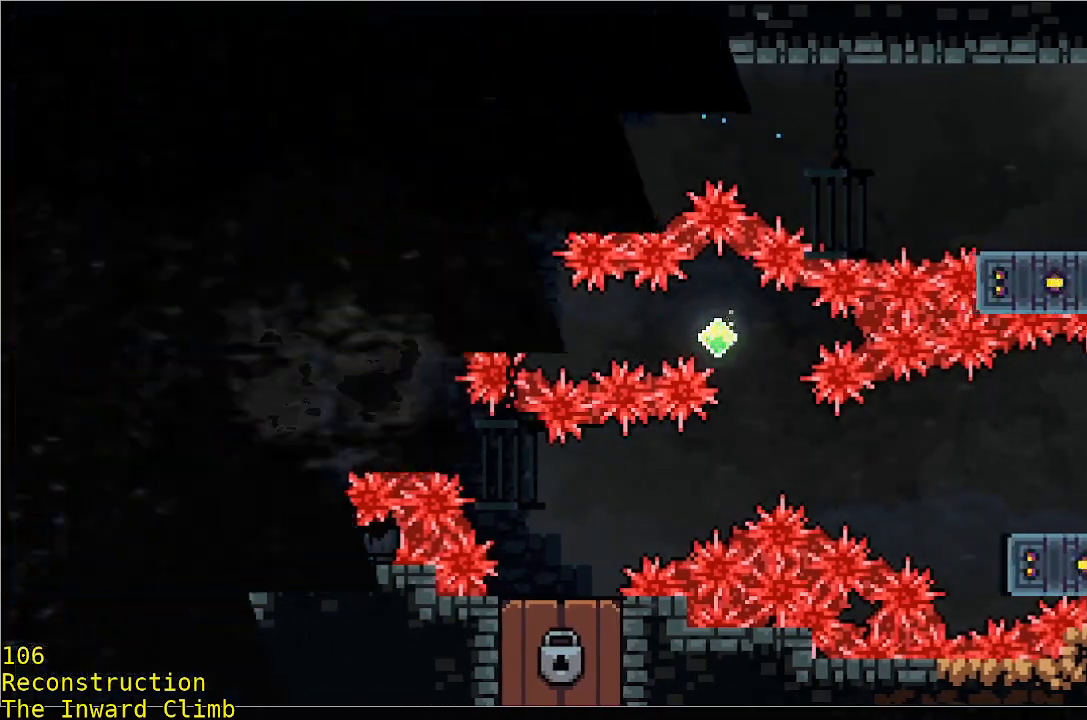
{"dt_ms": 500, "buttons": [], "left_stick": "center", "events": []}
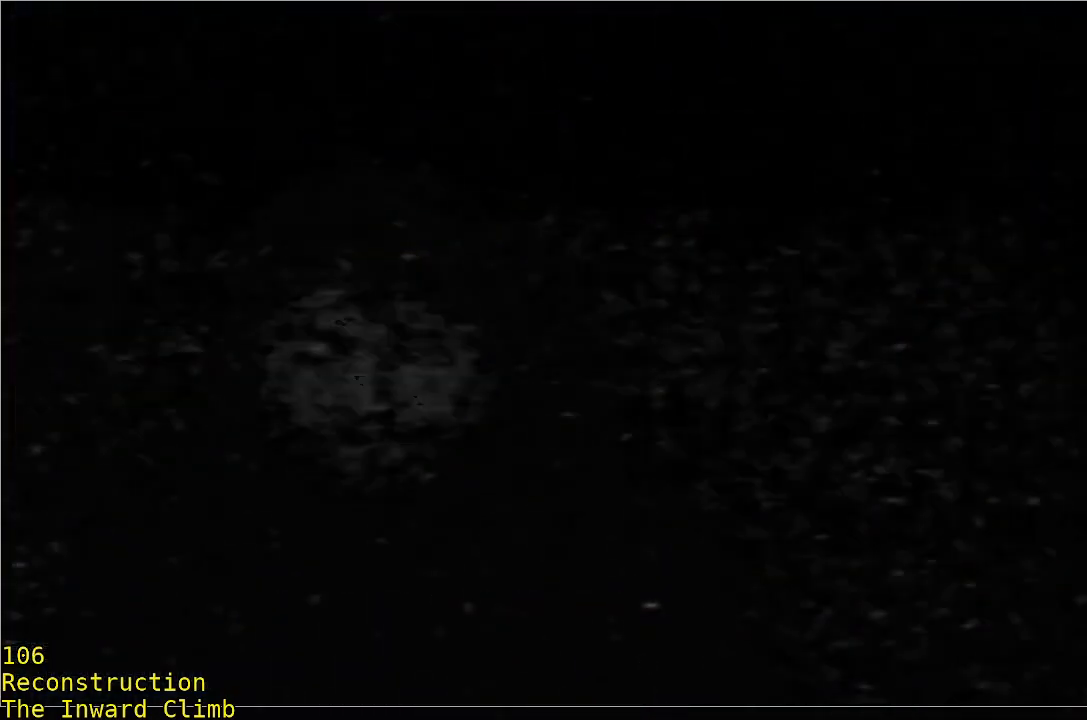
{"dt_ms": 500, "buttons": [], "left_stick": "center", "events": []}
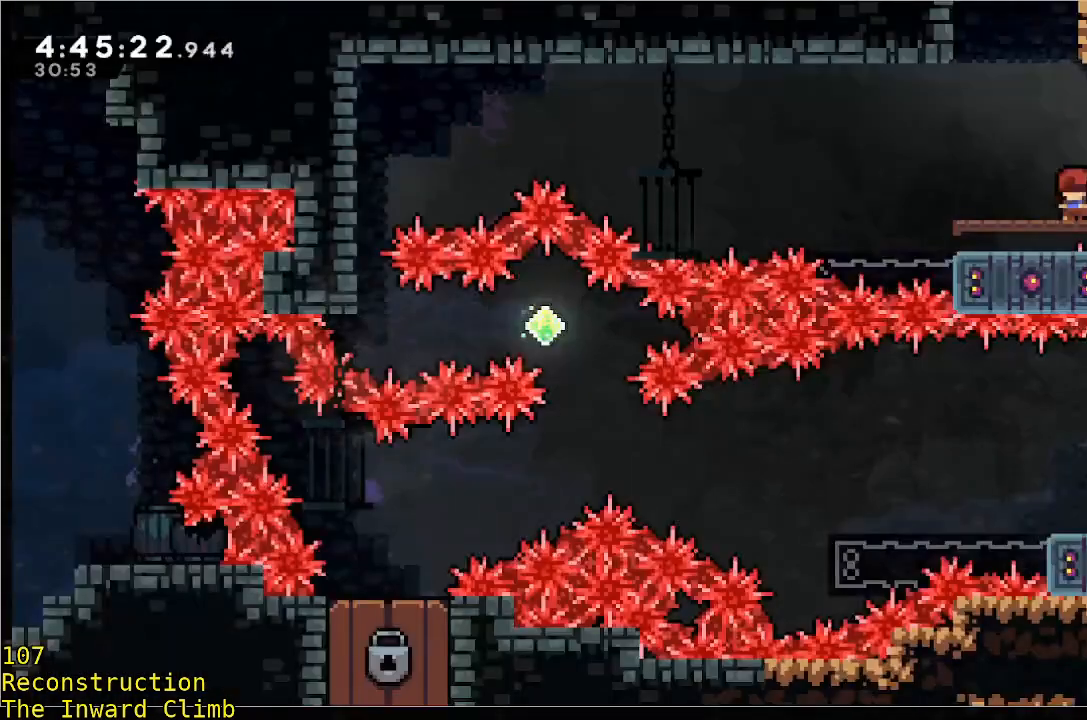
{"dt_ms": 1000, "buttons": [], "left_stick": "center"}
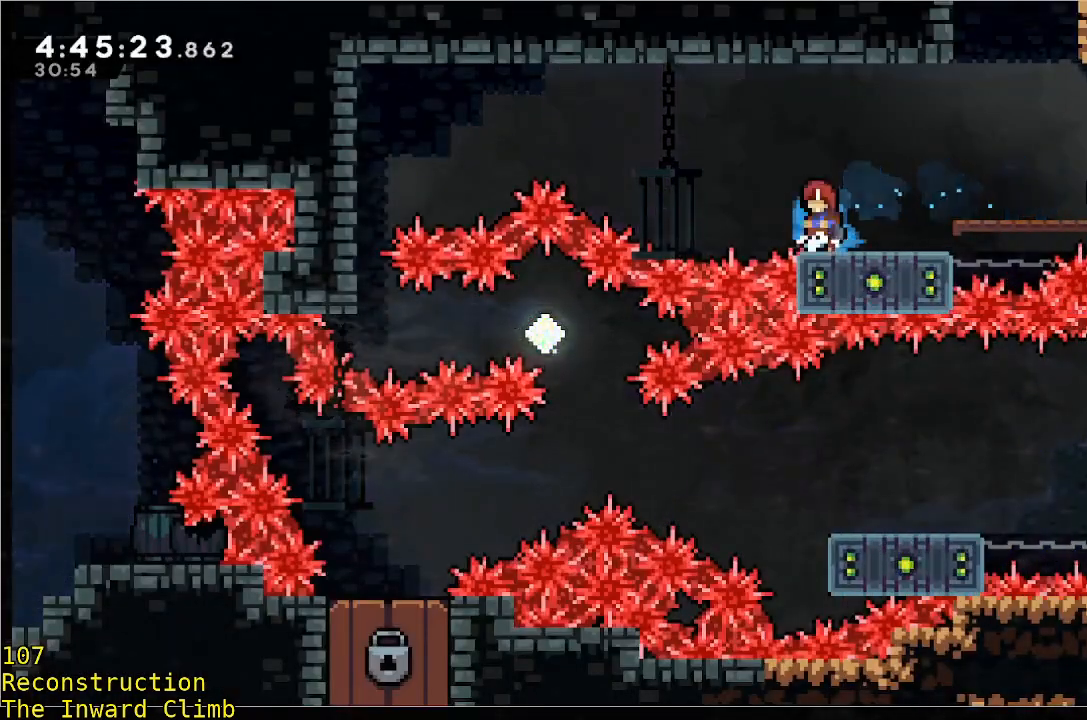
{"dt_ms": 500, "buttons": [], "left_stick": "center", "events": []}
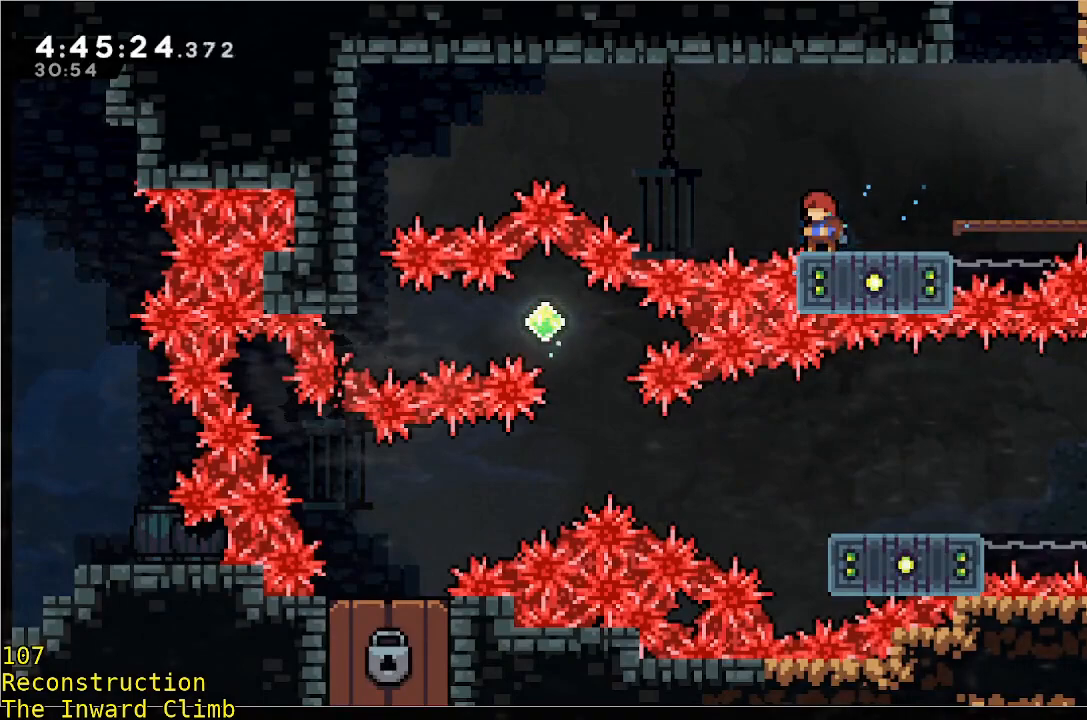
{"dt_ms": 500, "buttons": [], "left_stick": "down", "events": [[467, "left_stick", "down"]]}
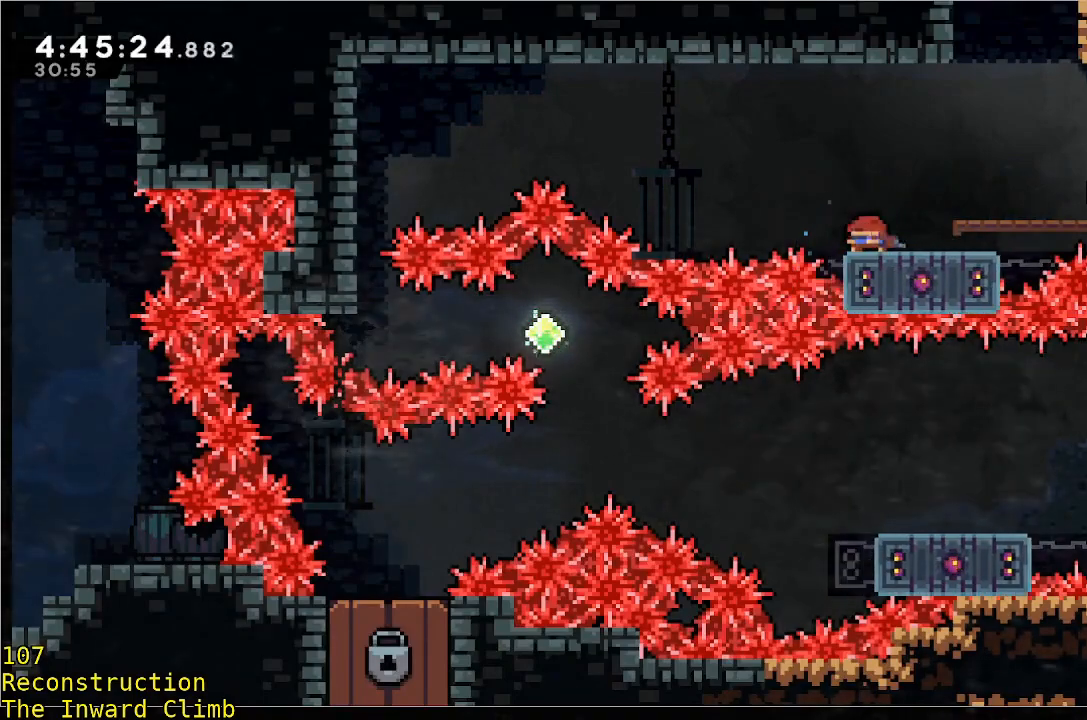
{"dt_ms": 500, "buttons": [], "left_stick": "left", "events": [[67, "B", "down"], [167, "B", "up"], [233, "left_stick", "center"], [333, "left_stick", "left"]]}
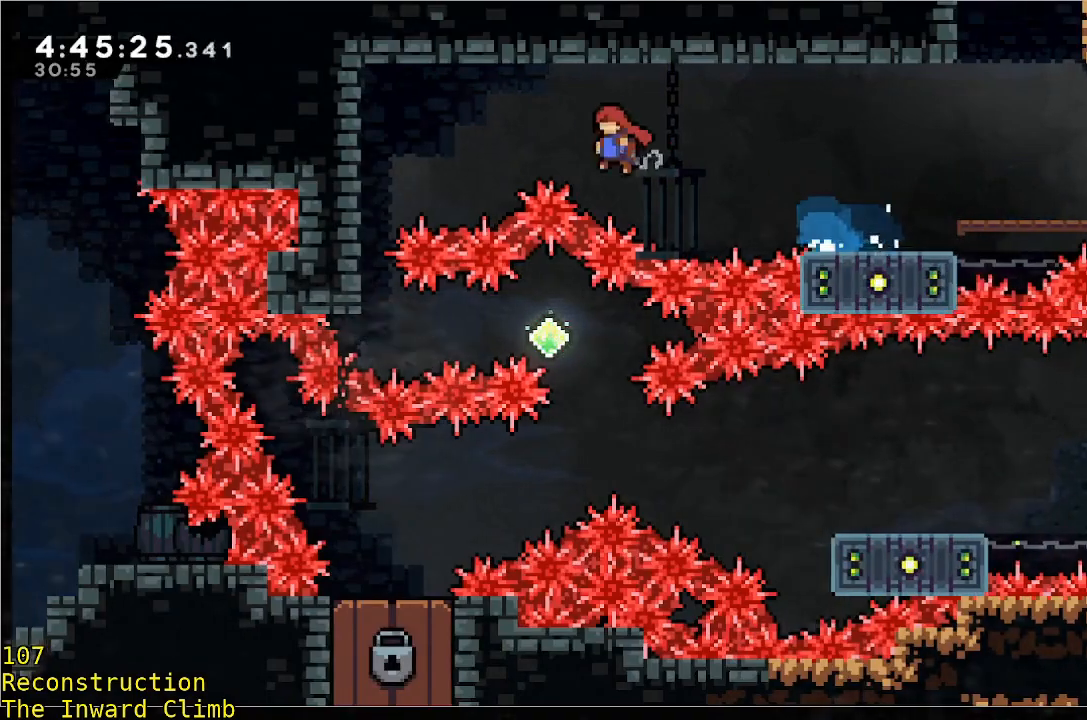
{"dt_ms": 500, "buttons": ["R1"], "left_stick": "down", "events": [[183, "R1", "down"], [383, "left_stick", "center"], [483, "left_stick", "down"]]}
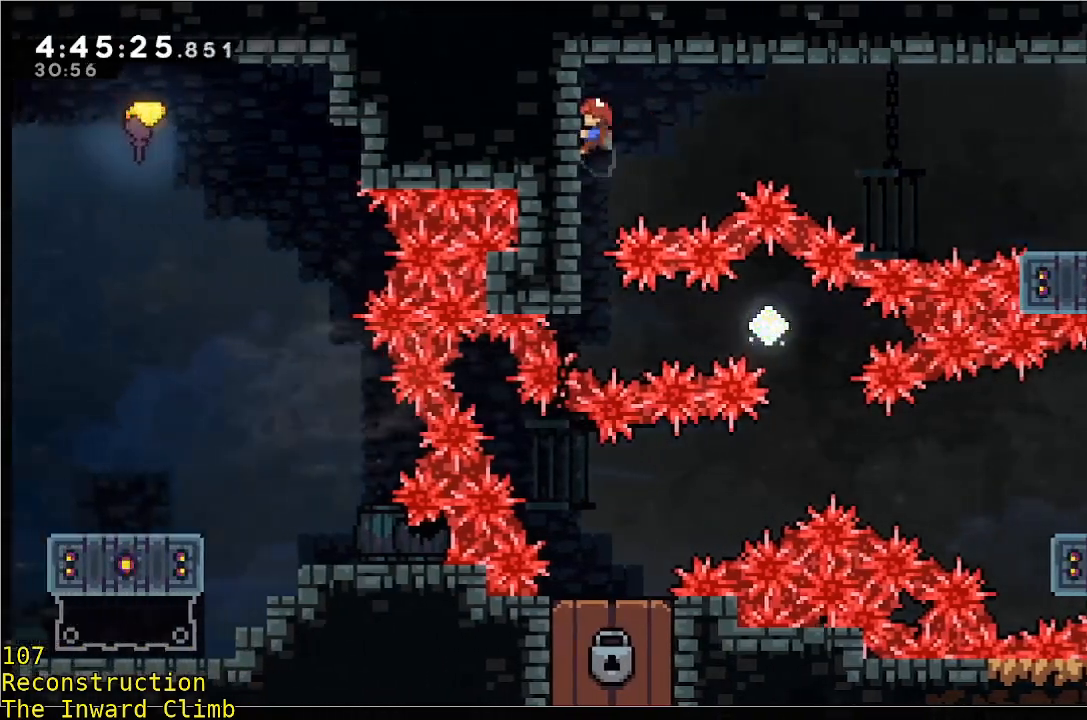
{"dt_ms": 1000, "buttons": ["R1"], "left_stick": "center"}
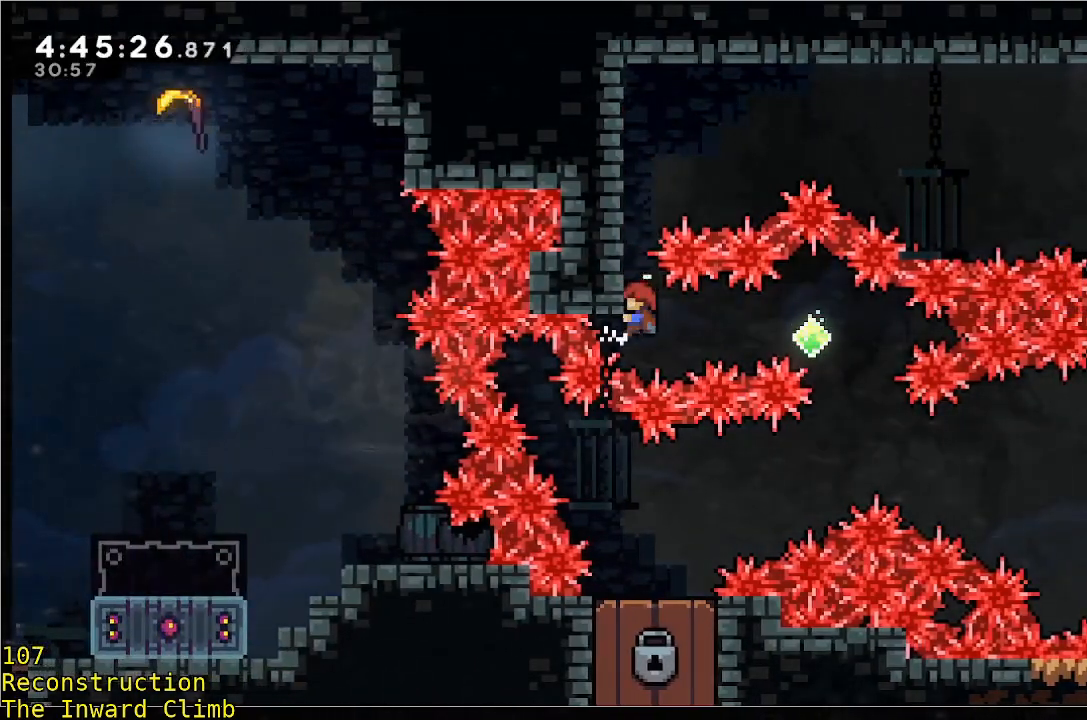
{"dt_ms": 500, "buttons": ["B", "R1"], "left_stick": "right", "events": [[467, "B", "down"], [467, "left_stick", "right"]]}
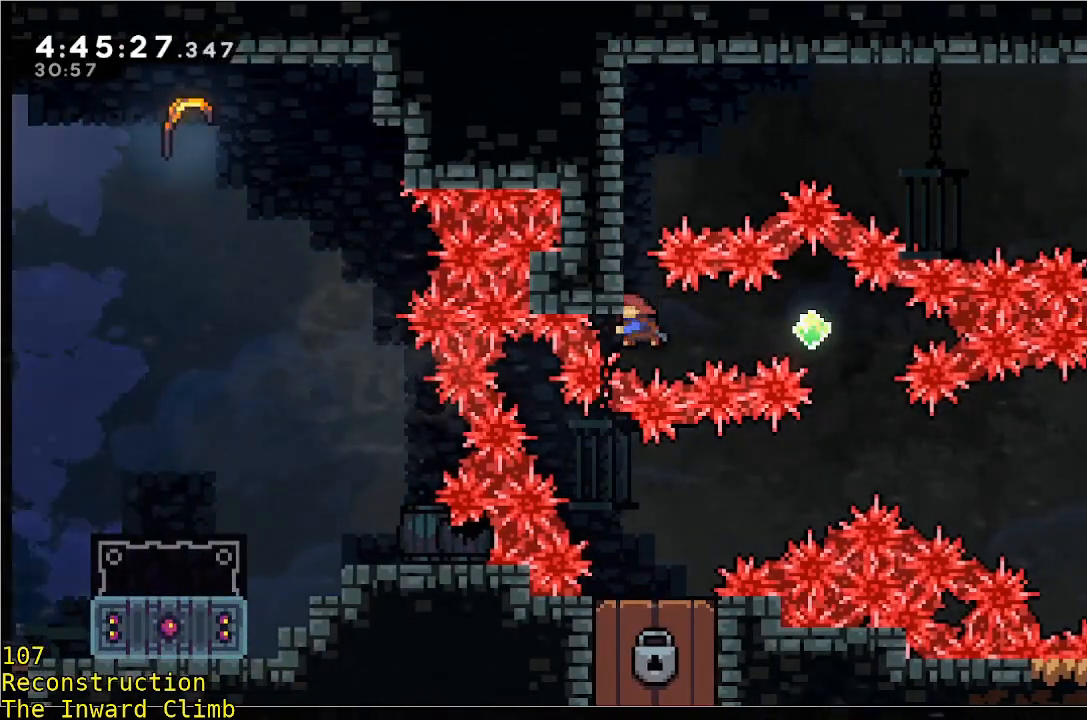
{"dt_ms": 500, "buttons": [], "left_stick": "center"}
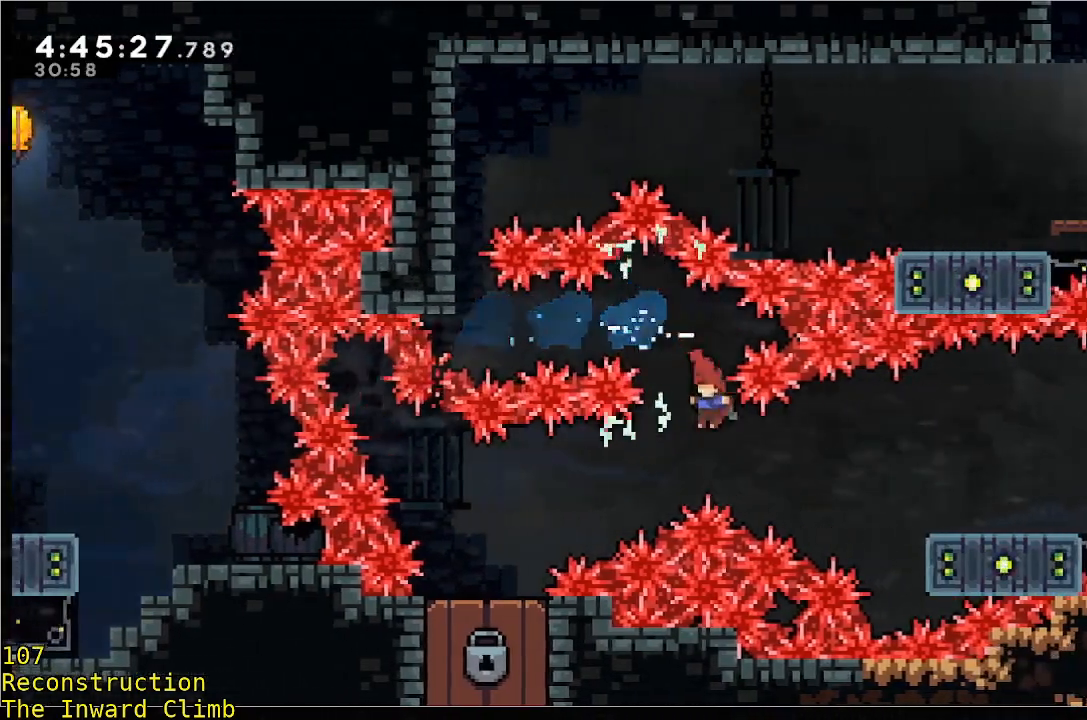
{"dt_ms": 500, "buttons": ["R1"], "left_stick": "right", "events": [[17, "left_stick", "right"], [117, "B", "down"], [283, "B", "up"], [433, "R1", "down"]]}
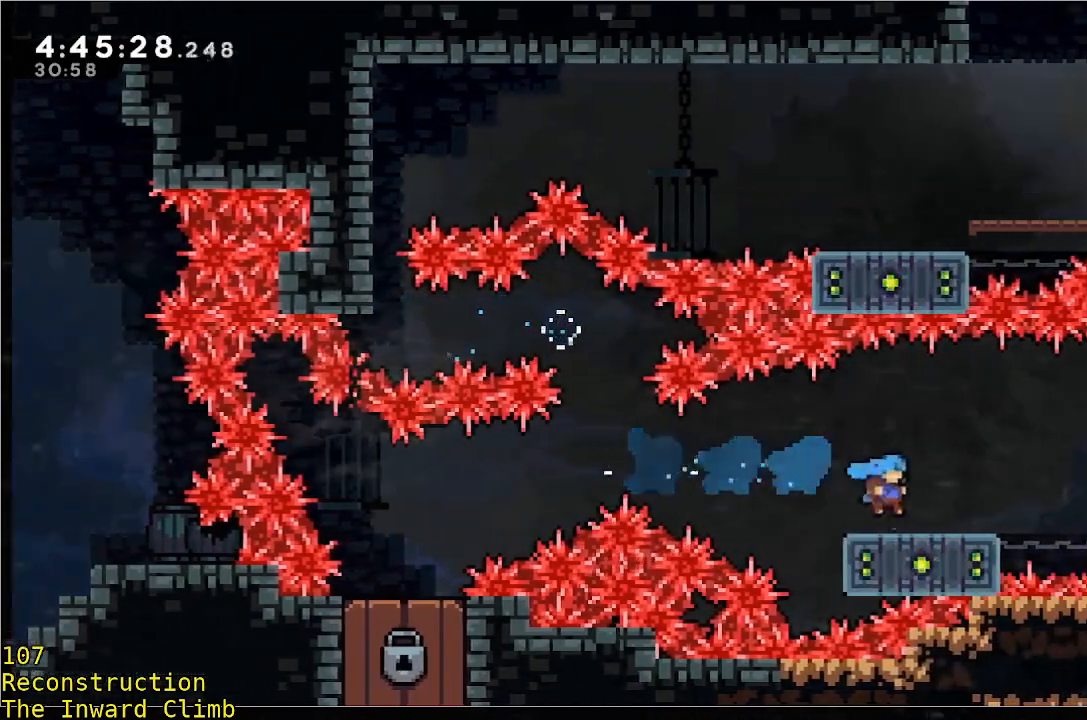
{"dt_ms": 500, "buttons": ["R1"], "left_stick": "center", "events": [[83, "left_stick", "center"]]}
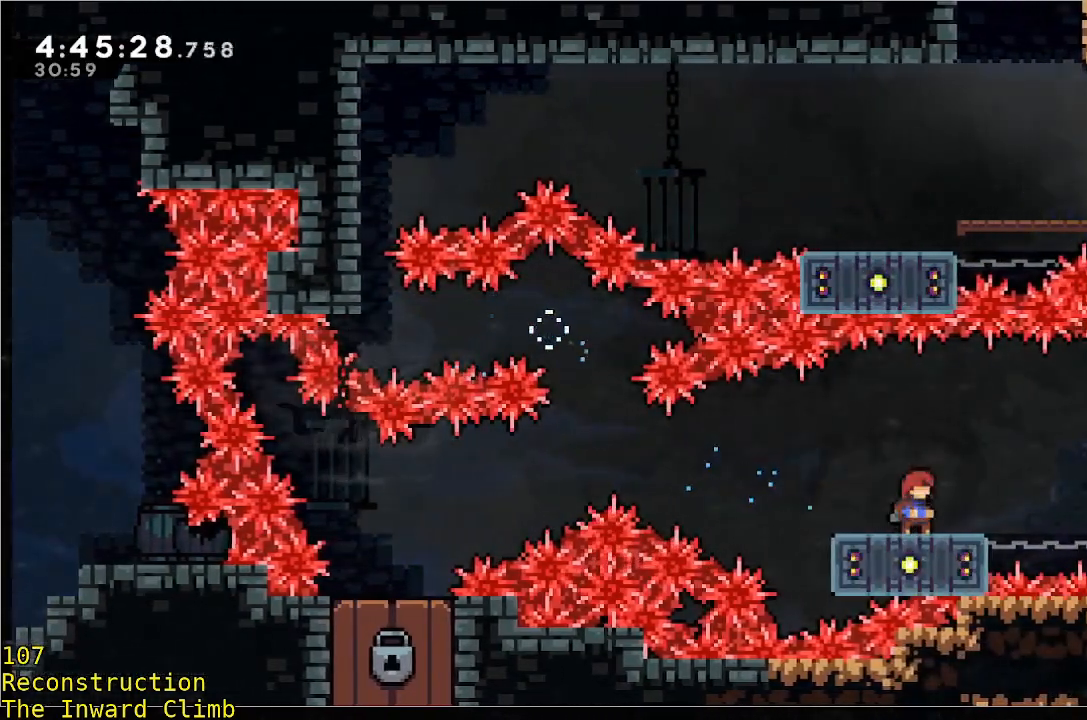
{"dt_ms": 500, "buttons": ["R1"], "left_stick": "center", "events": []}
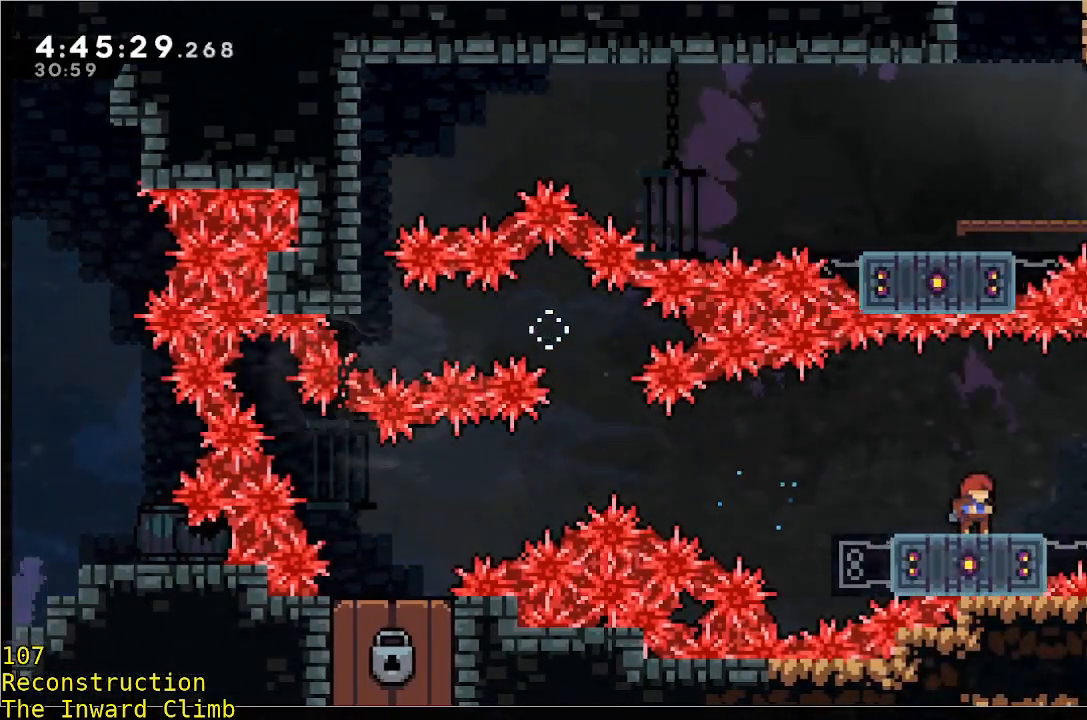
{"dt_ms": 1000, "buttons": [], "left_stick": "down"}
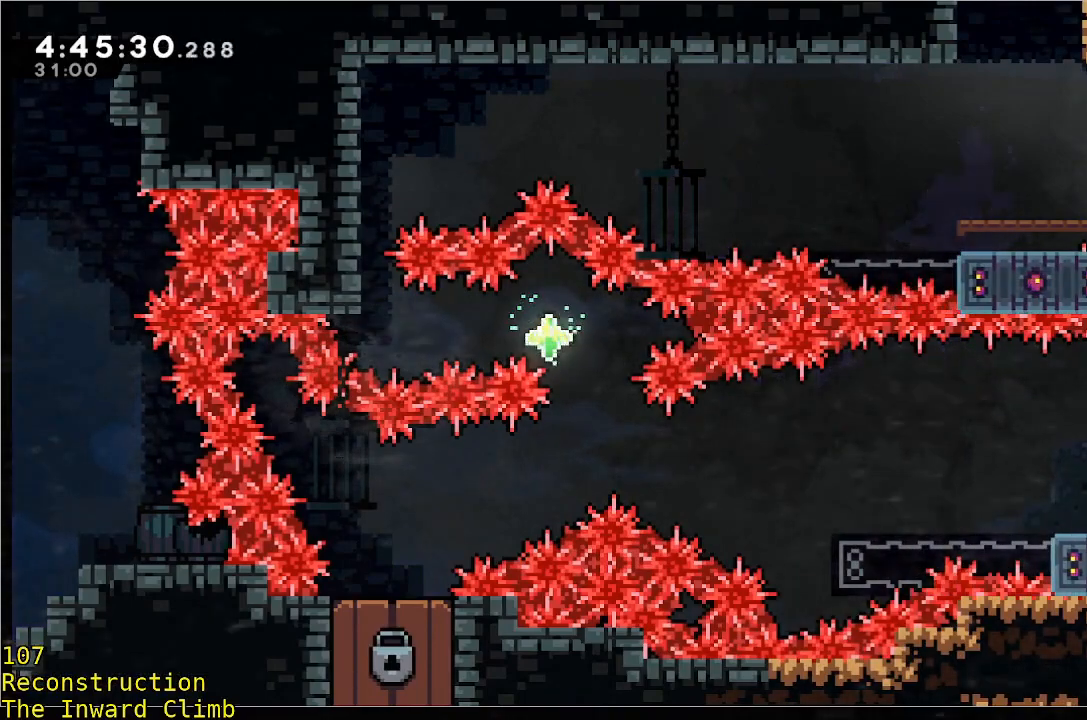
{"dt_ms": 500, "buttons": [], "left_stick": "down", "events": []}
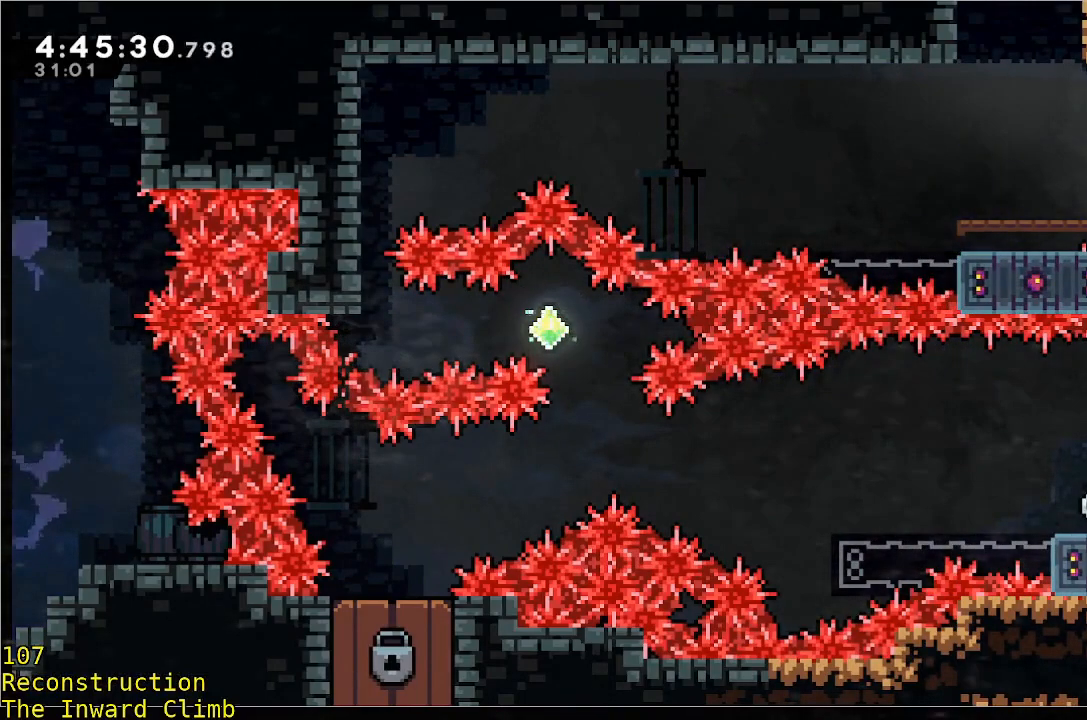
{"dt_ms": 500, "buttons": [], "left_stick": "down", "events": []}
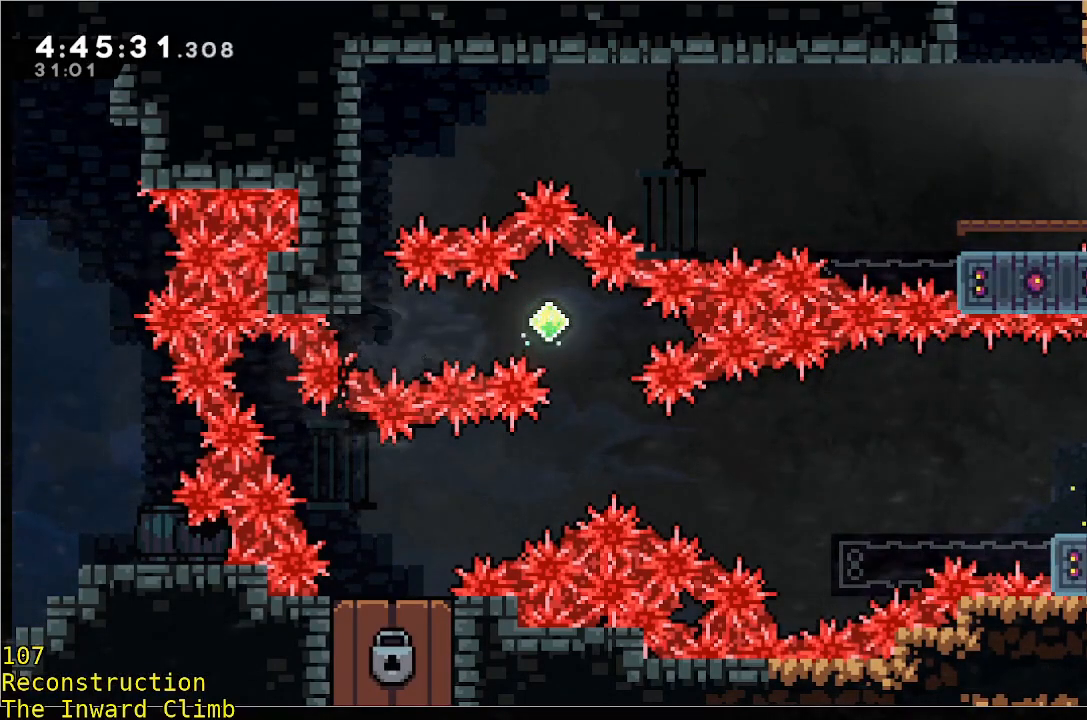
{"dt_ms": 500, "buttons": [], "left_stick": "down-left", "events": [[133, "B", "down"], [250, "B", "up"], [350, "left_stick", "down-left"]]}
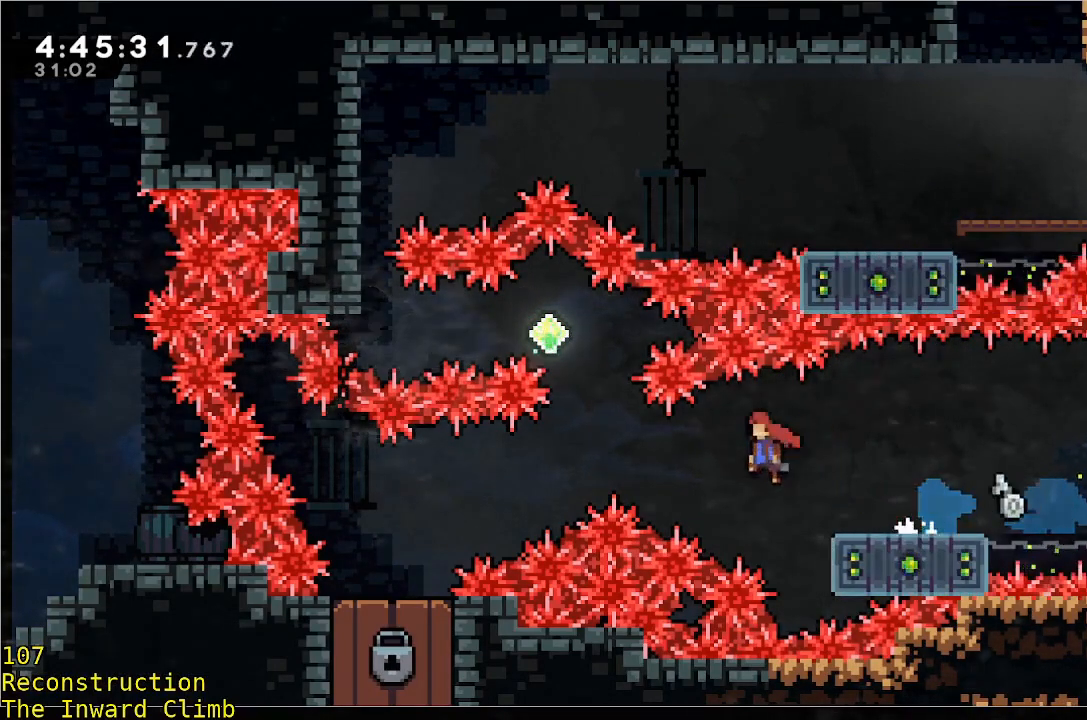
{"dt_ms": 500, "buttons": [], "left_stick": "center", "events": [[350, "left_stick", "center"]]}
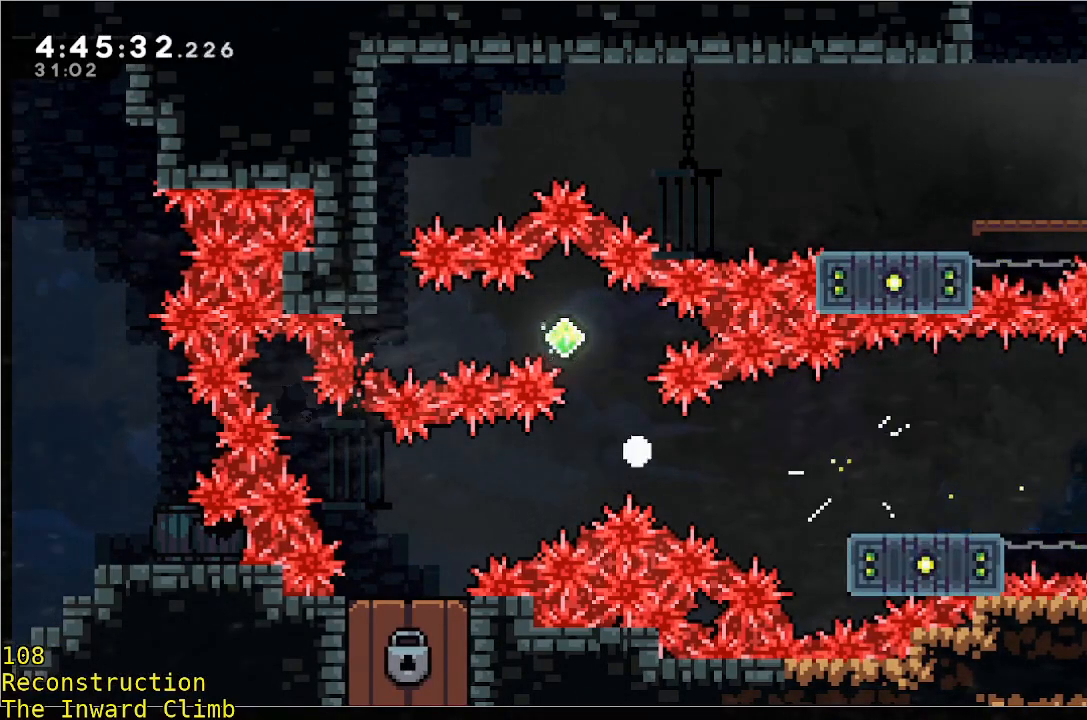
{"dt_ms": 500, "buttons": [], "left_stick": "center", "events": []}
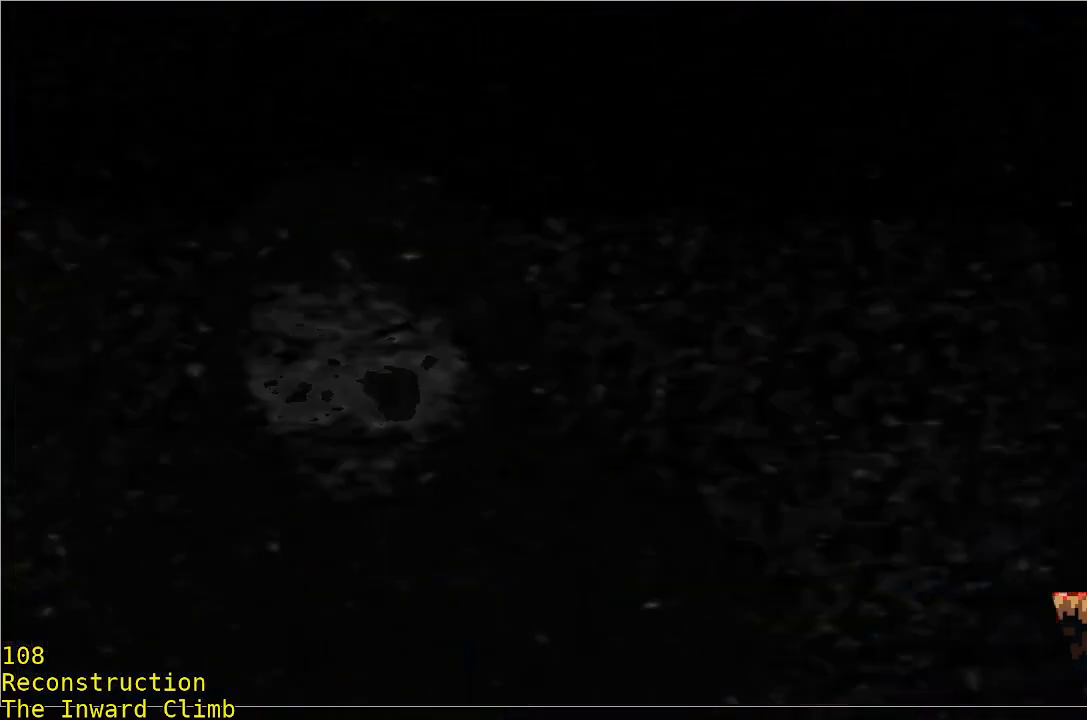
{"dt_ms": 500, "buttons": [], "left_stick": "center", "events": []}
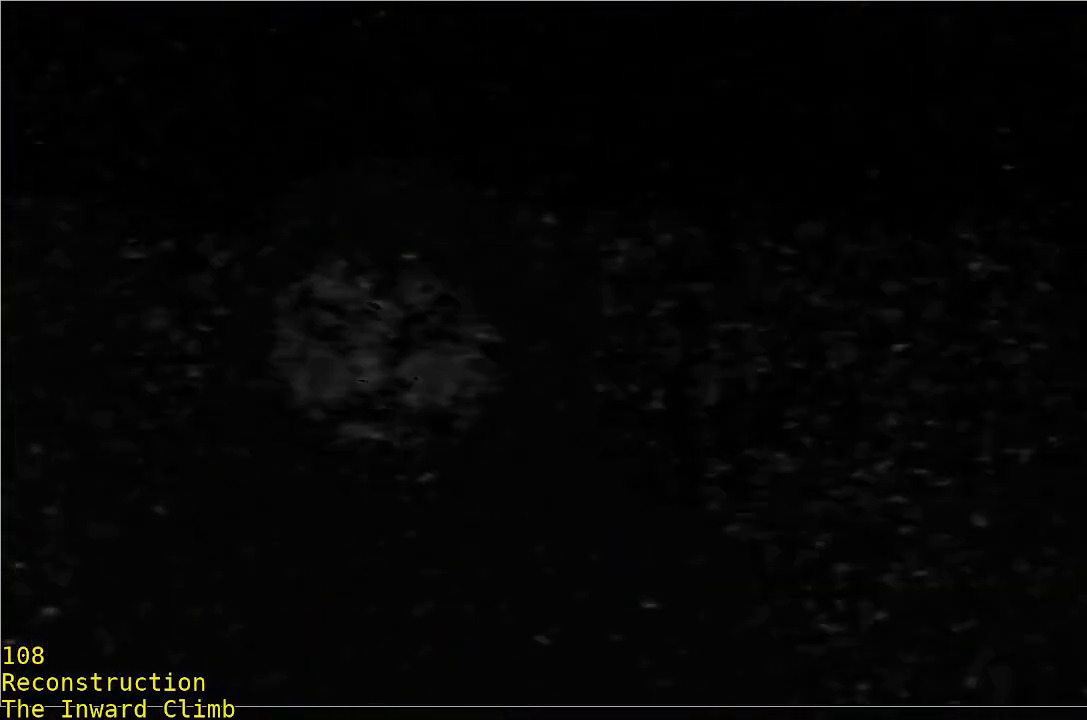
{"dt_ms": 1000, "buttons": [], "left_stick": "left"}
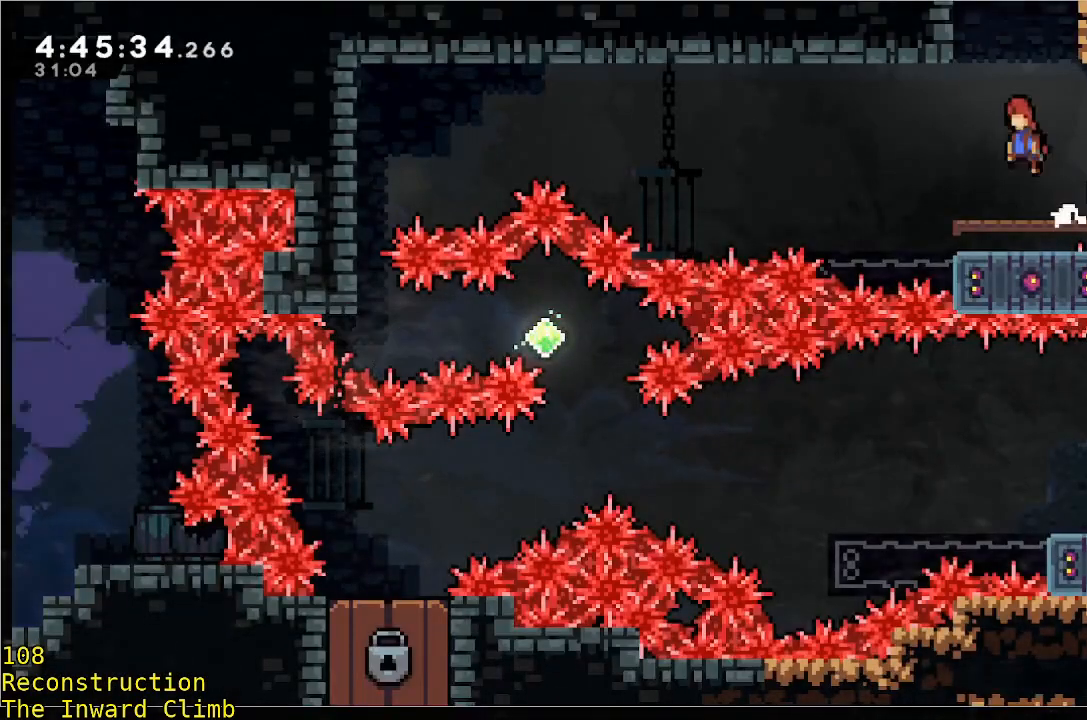
{"dt_ms": 500, "buttons": [], "left_stick": "left", "events": [[200, "left_stick", "down"], [250, "B", "down"], [317, "B", "up"], [417, "left_stick", "center"], [467, "left_stick", "left"]]}
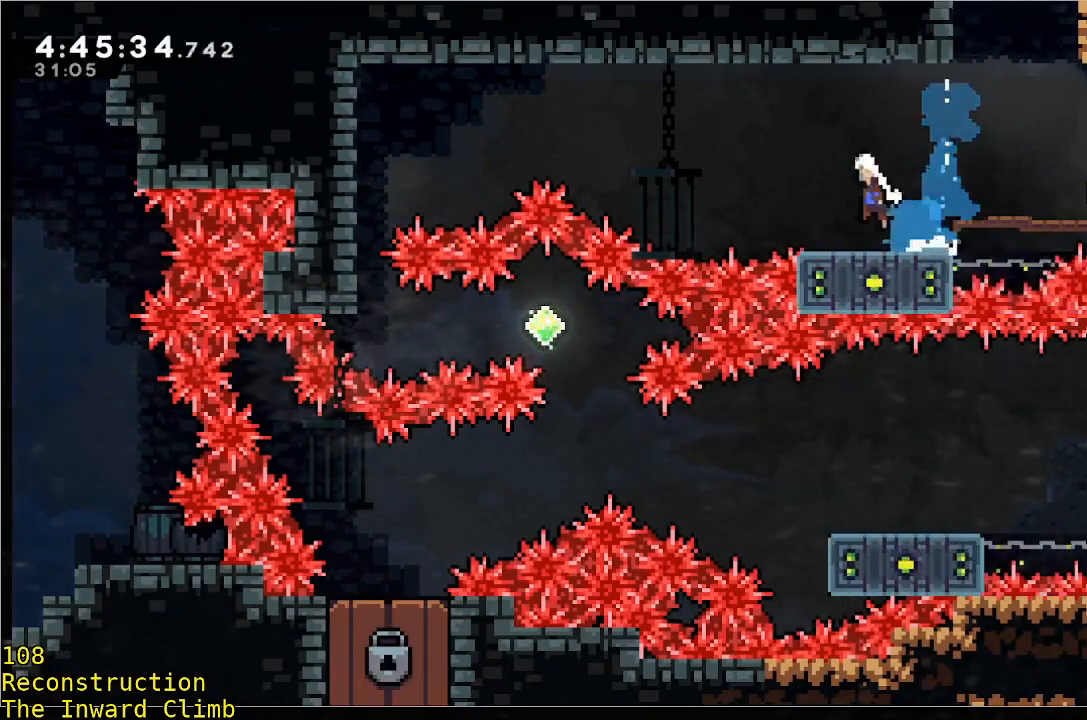
{"dt_ms": 500, "buttons": [], "left_stick": "left", "events": []}
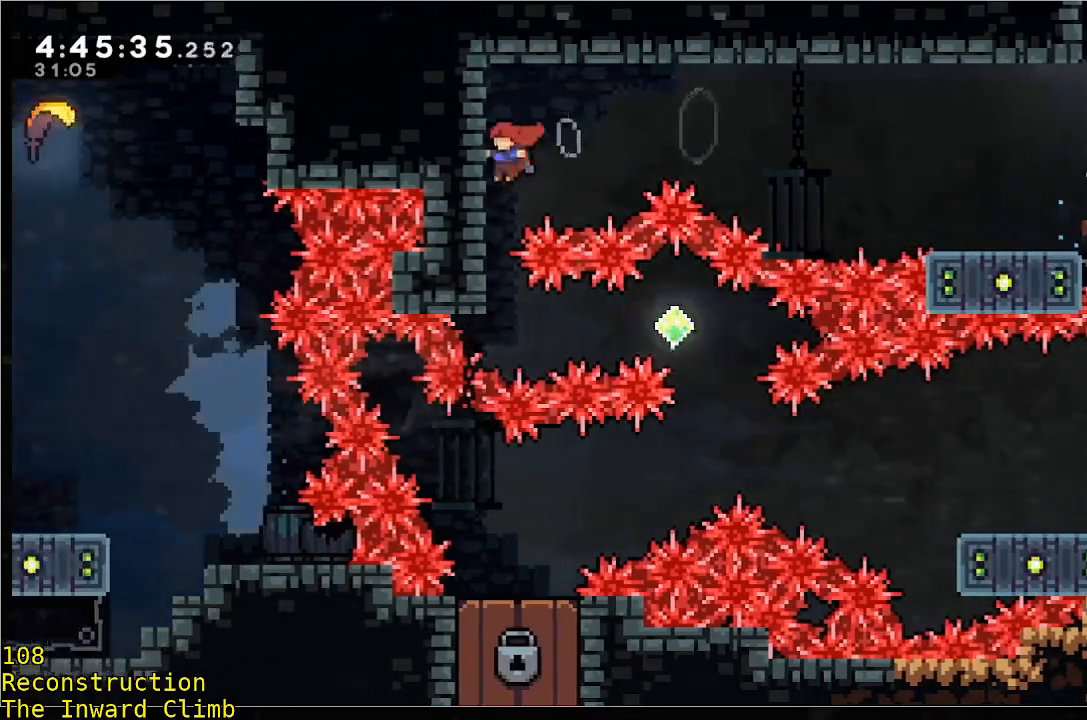
{"dt_ms": 500, "buttons": ["R1"], "left_stick": "down", "events": [[67, "R1", "down"], [167, "left_stick", "center"], [333, "left_stick", "down"]]}